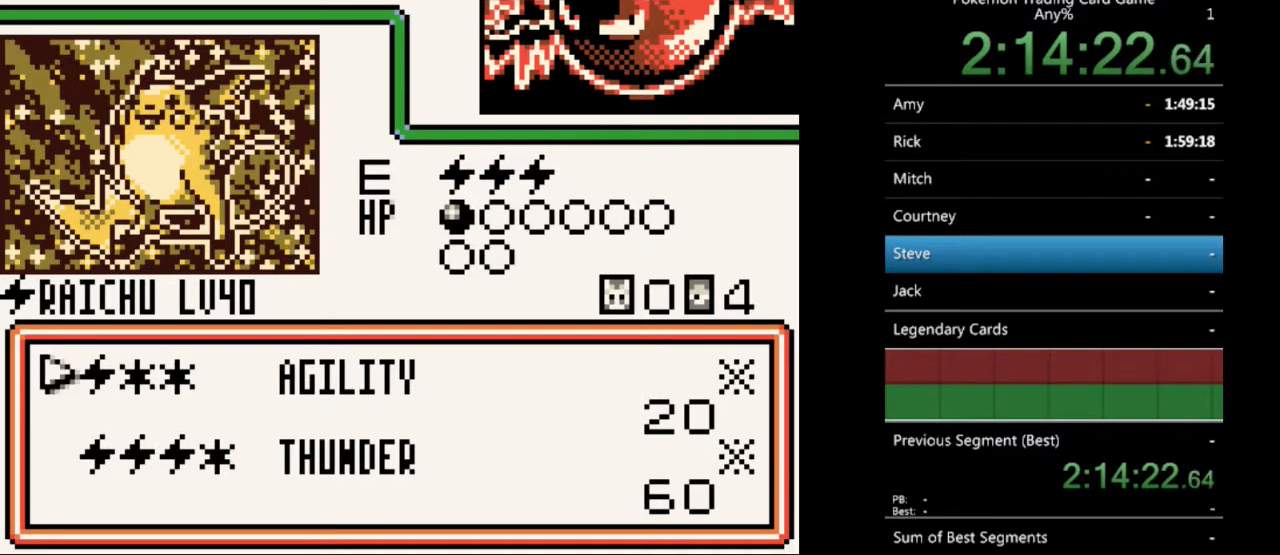
Gameplay with a controller (Nintendo layout); each line is a JSON object with the inputs held at the frame after it. "events" lists button and stick changes between this image and that frame as [ms after this image, input, new state], when the widget could be followed in between. Not read: L3 R3.
{"buttons": [], "events": []}
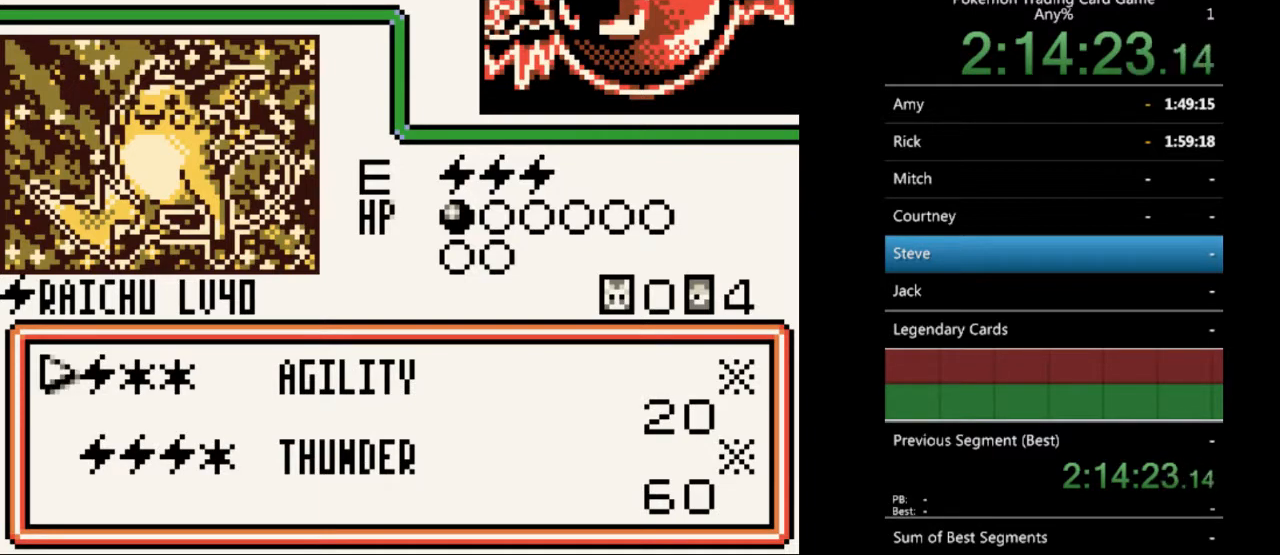
{"buttons": [], "events": []}
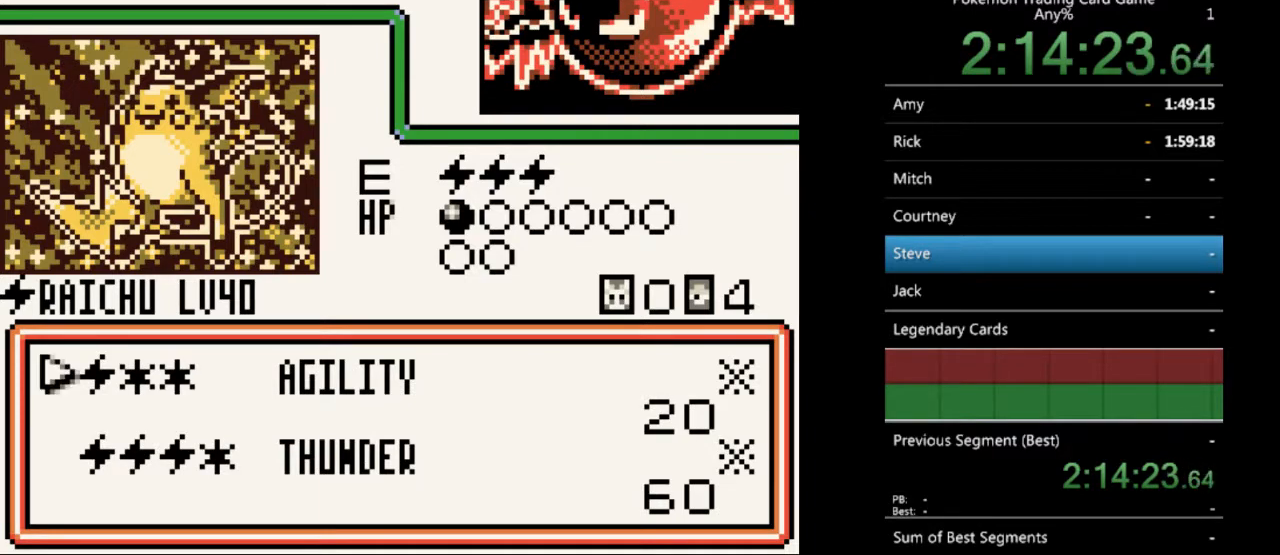
{"buttons": [], "events": [[267, "A", "down"], [367, "A", "up"]]}
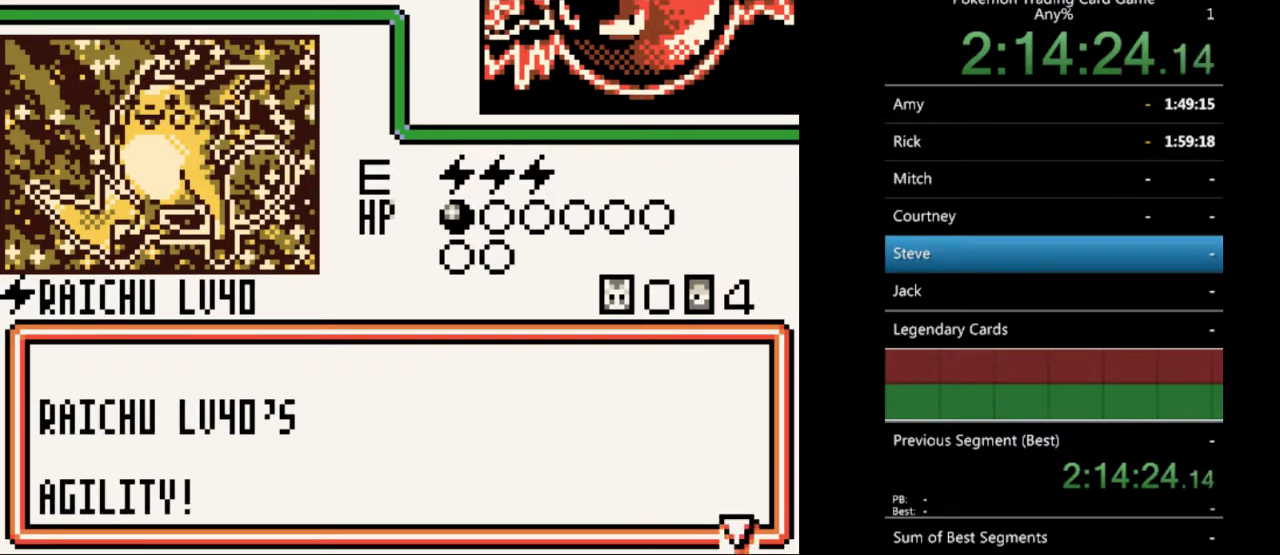
{"buttons": [], "events": [[100, "A", "down"], [200, "A", "up"]]}
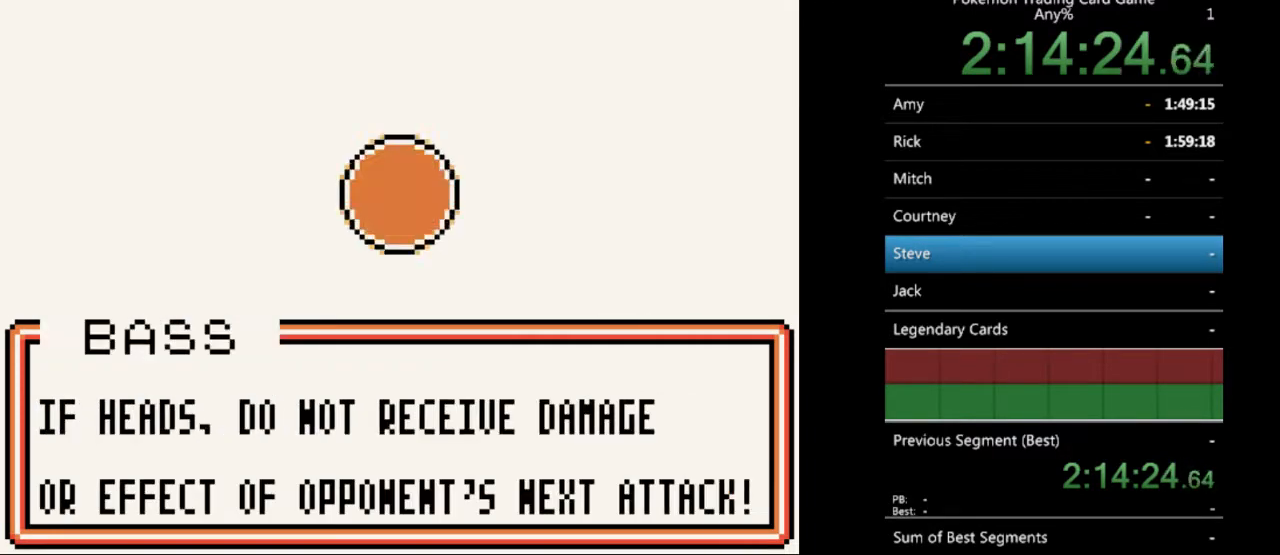
{"buttons": [], "events": [[33, "B", "down"], [100, "B", "up"]]}
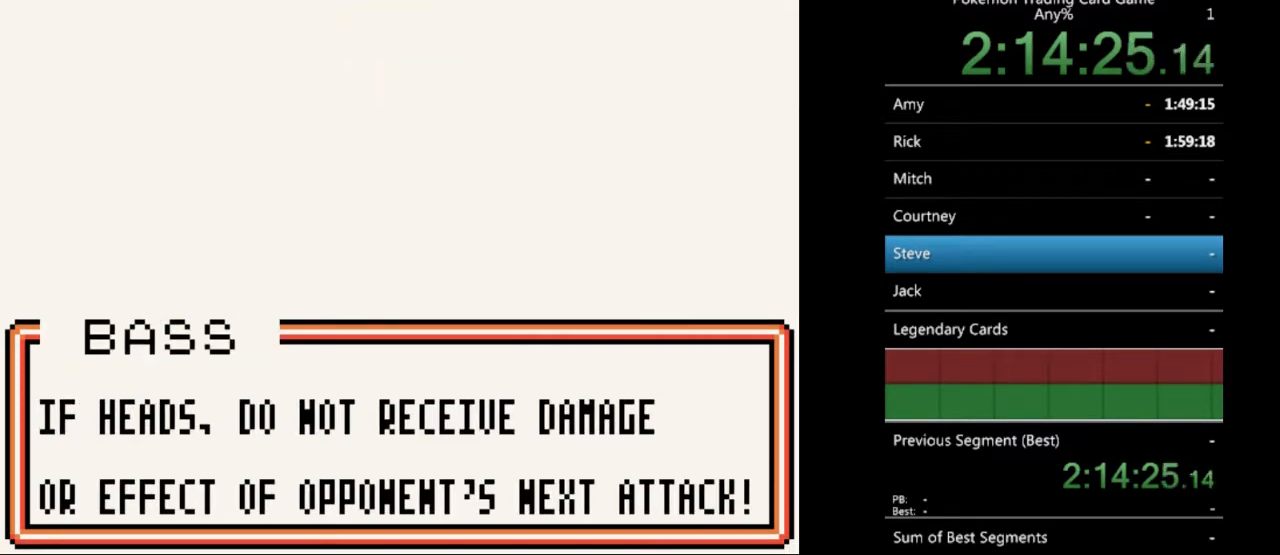
{"buttons": [], "events": []}
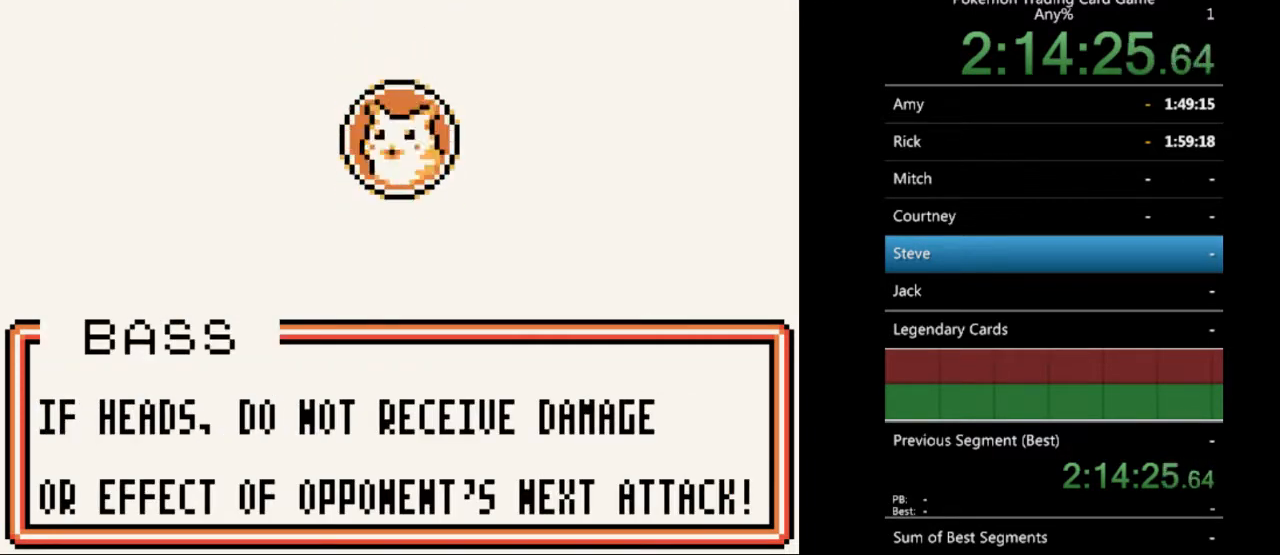
{"buttons": [], "events": [[333, "A", "down"], [433, "A", "up"]]}
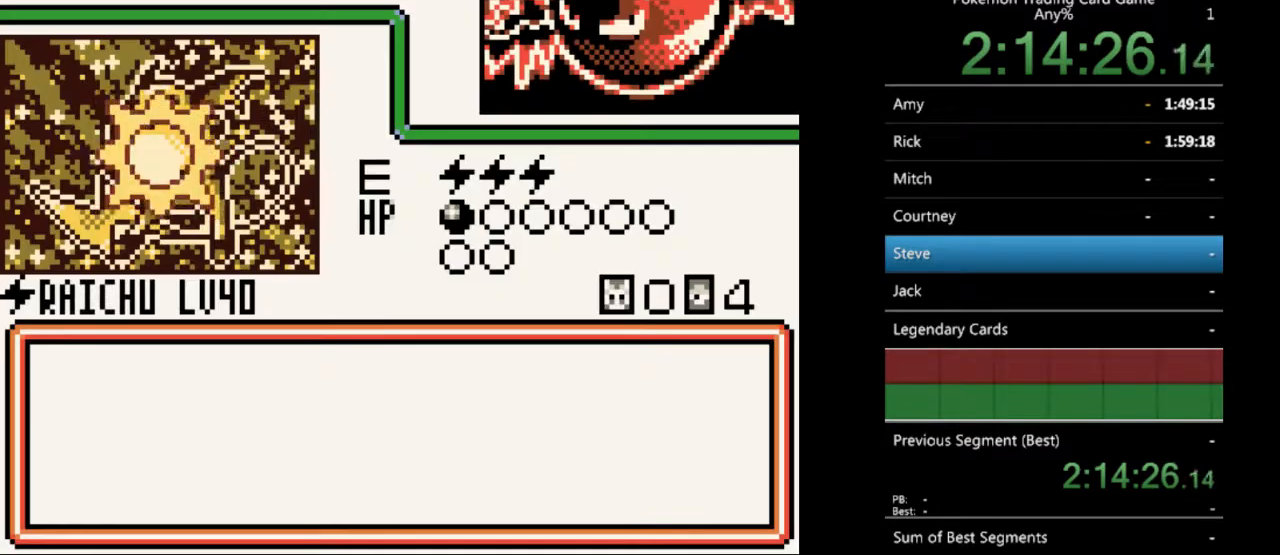
{"buttons": [], "events": []}
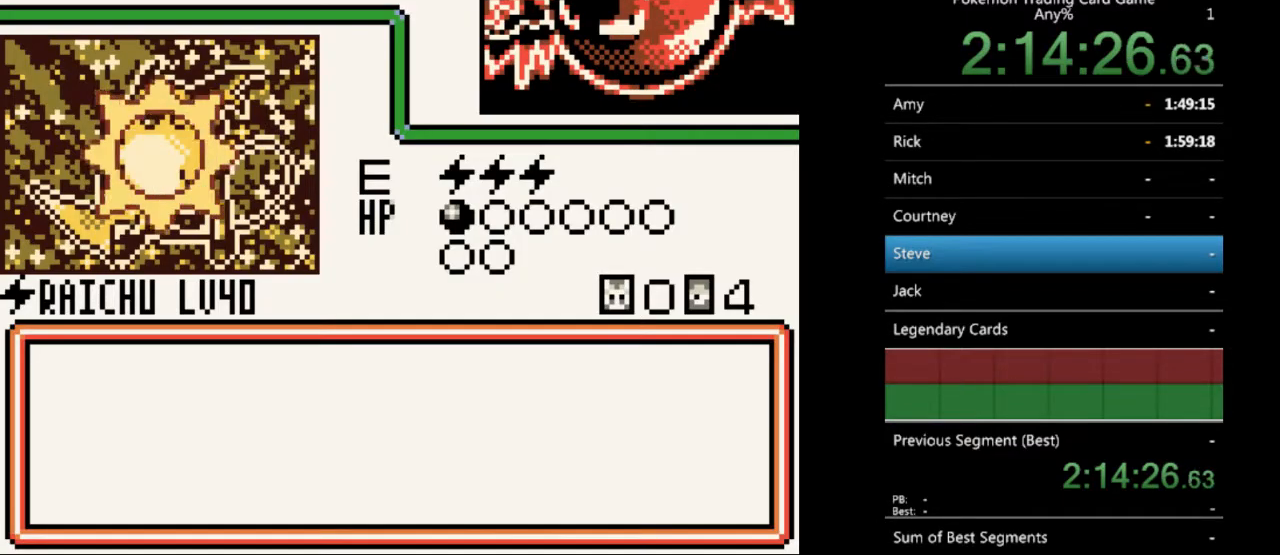
{"buttons": [], "events": [[433, "B", "down"], [500, "B", "up"]]}
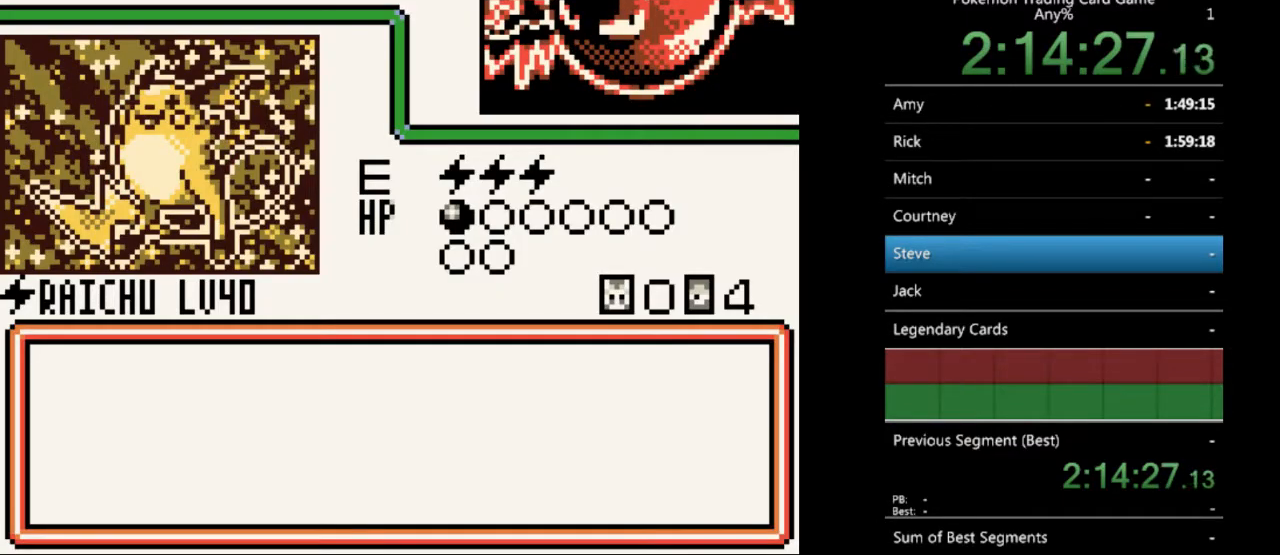
{"buttons": [], "events": [[167, "B", "down"], [267, "B", "up"], [400, "B", "down"], [467, "B", "up"]]}
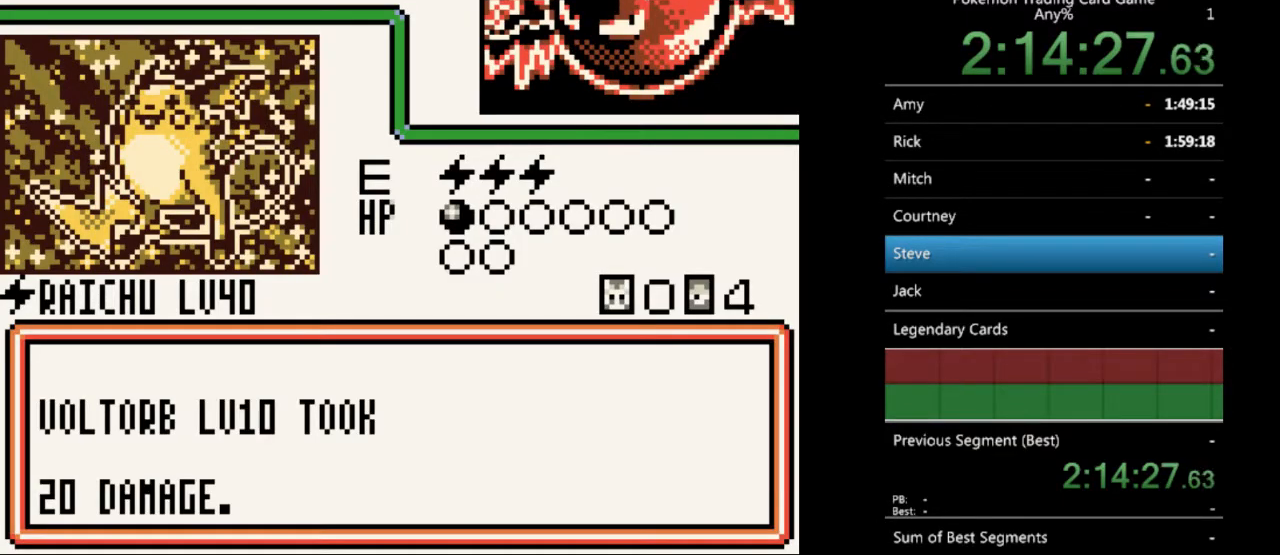
{"buttons": [], "events": [[67, "B", "down"], [167, "B", "up"], [233, "B", "down"], [333, "B", "up"], [433, "B", "down"], [500, "B", "up"]]}
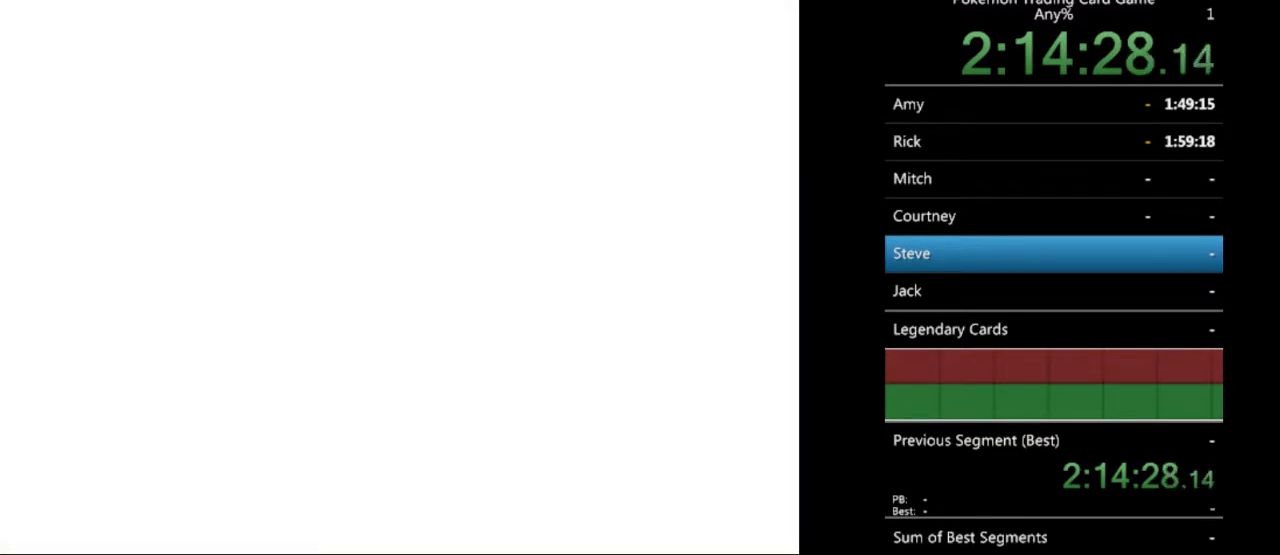
{"buttons": ["B"], "events": [[100, "B", "down"], [200, "B", "up"], [300, "B", "down"], [367, "B", "up"], [467, "B", "down"]]}
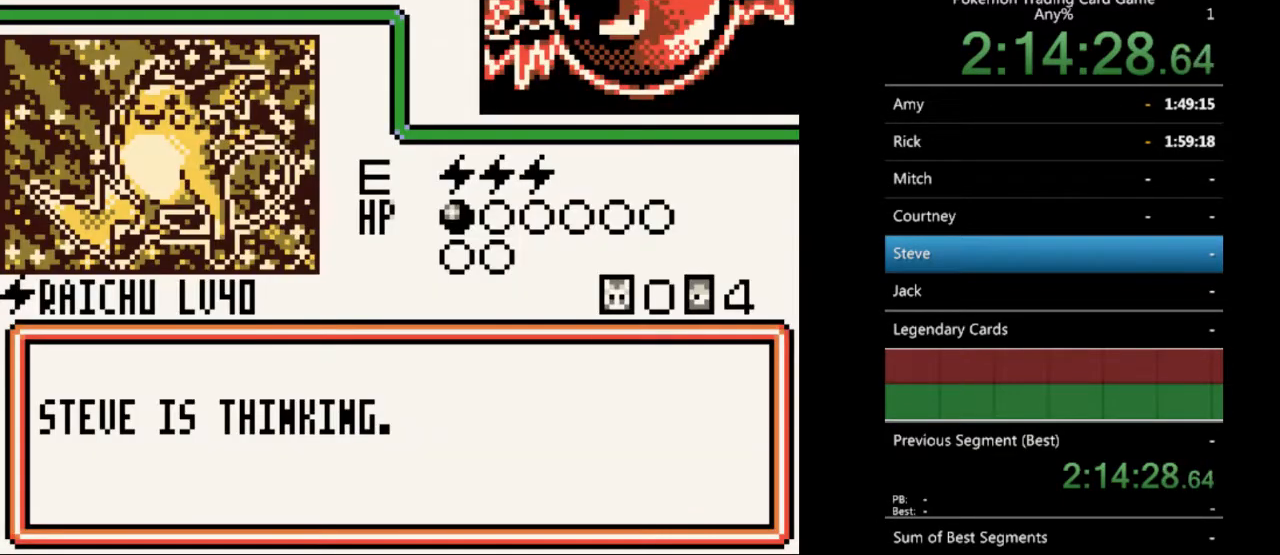
{"buttons": [], "events": [[67, "B", "up"], [133, "B", "down"], [233, "B", "up"], [333, "B", "down"], [400, "B", "up"]]}
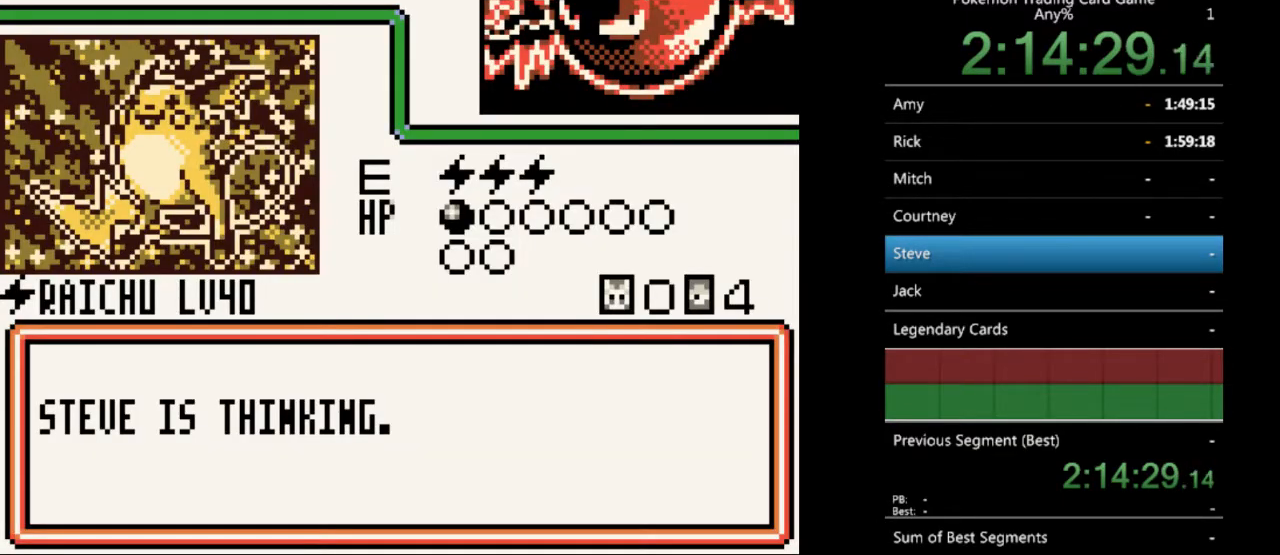
{"buttons": [], "events": [[33, "B", "down"], [100, "B", "up"], [233, "B", "down"], [300, "B", "up"], [367, "B", "down"], [467, "B", "up"]]}
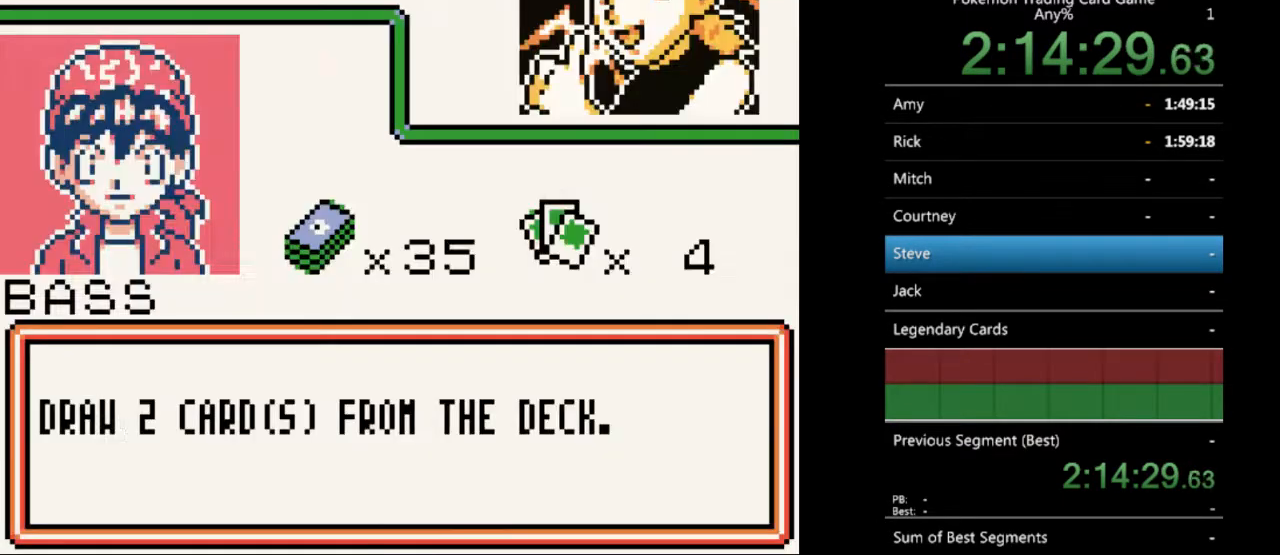
{"buttons": ["B"], "events": [[67, "B", "down"], [167, "B", "up"], [267, "B", "down"], [333, "B", "up"], [433, "B", "down"]]}
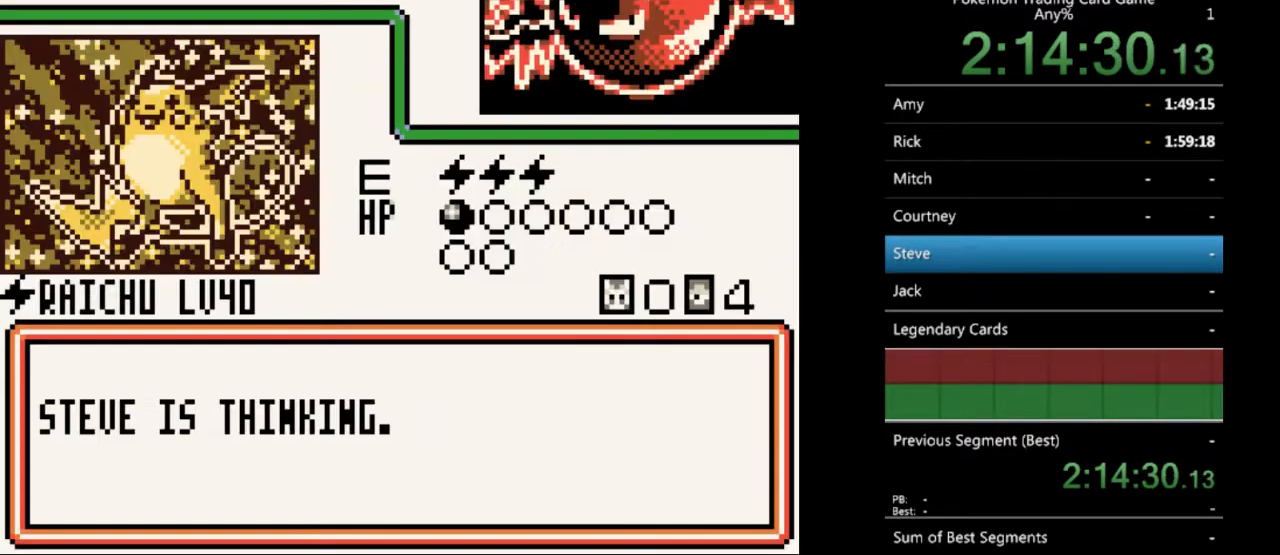
{"buttons": ["B"], "events": [[33, "B", "up"], [133, "B", "down"], [200, "B", "up"], [300, "B", "down"], [400, "B", "up"], [500, "B", "down"]]}
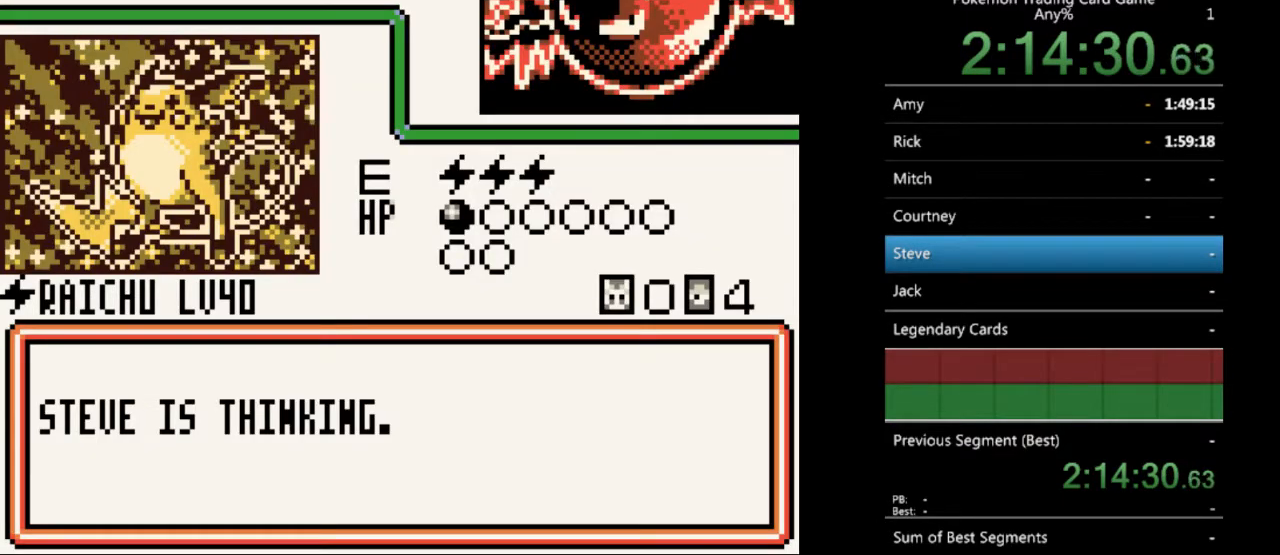
{"buttons": [], "events": [[100, "B", "up"], [167, "B", "down"], [300, "B", "up"], [400, "B", "down"], [467, "B", "up"]]}
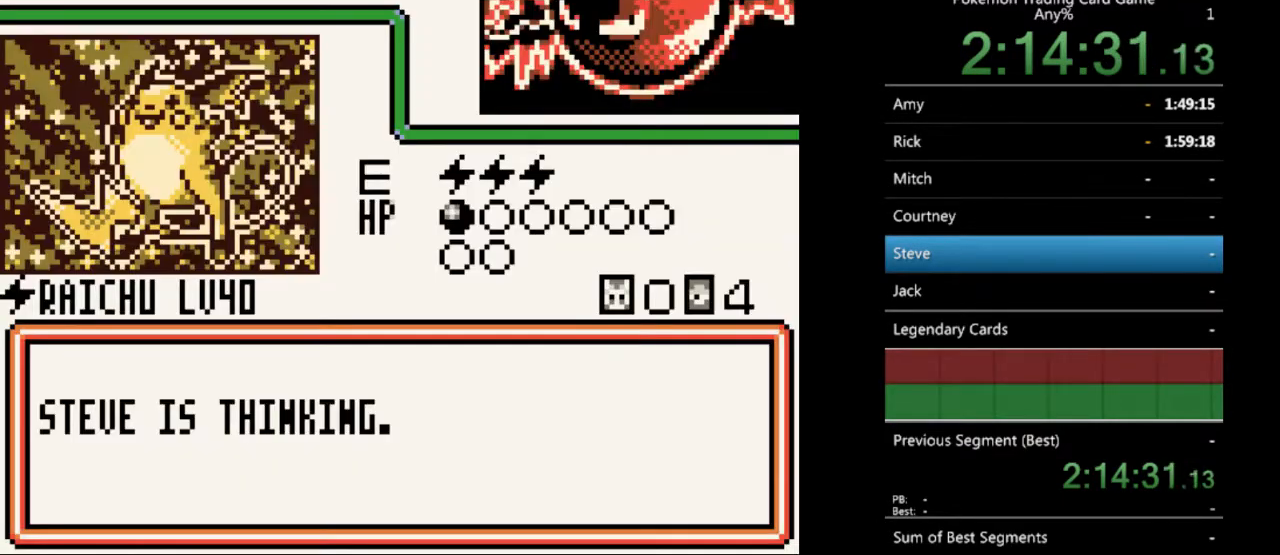
{"buttons": [], "events": [[33, "B", "down"], [133, "B", "up"], [233, "B", "down"], [333, "B", "up"], [400, "B", "down"], [500, "B", "up"]]}
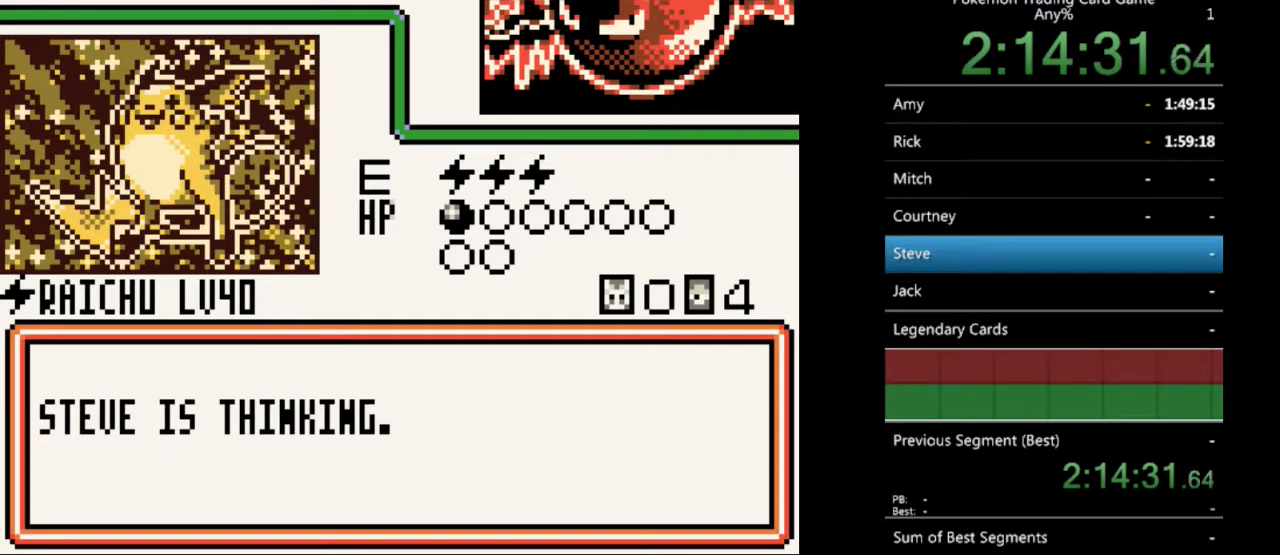
{"buttons": ["B"], "events": [[133, "B", "down"], [200, "B", "up"], [300, "B", "down"], [400, "B", "up"], [500, "B", "down"]]}
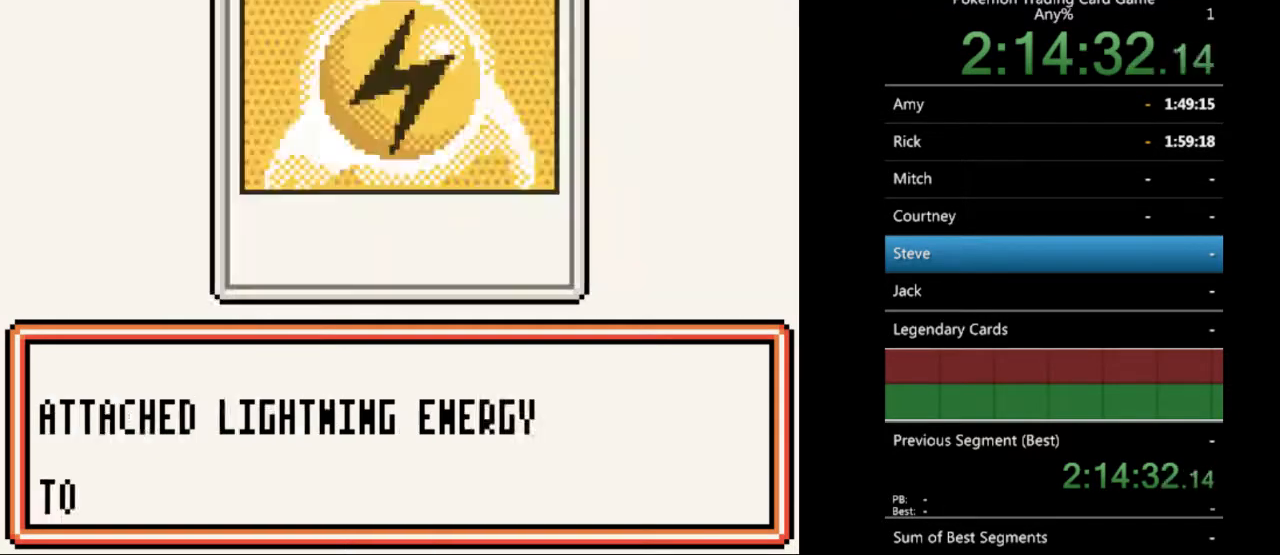
{"buttons": [], "events": [[100, "B", "up"], [167, "B", "down"], [267, "B", "up"], [367, "B", "down"], [467, "B", "up"]]}
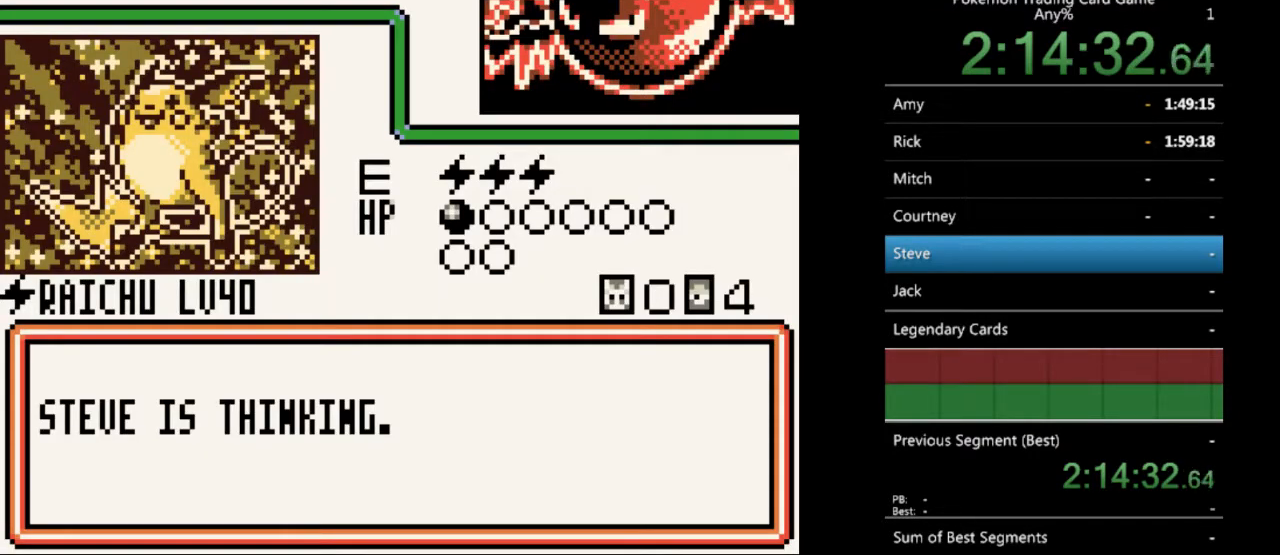
{"buttons": [], "events": [[67, "B", "down"], [133, "B", "up"], [200, "B", "down"], [333, "B", "up"], [400, "B", "down"], [500, "B", "up"]]}
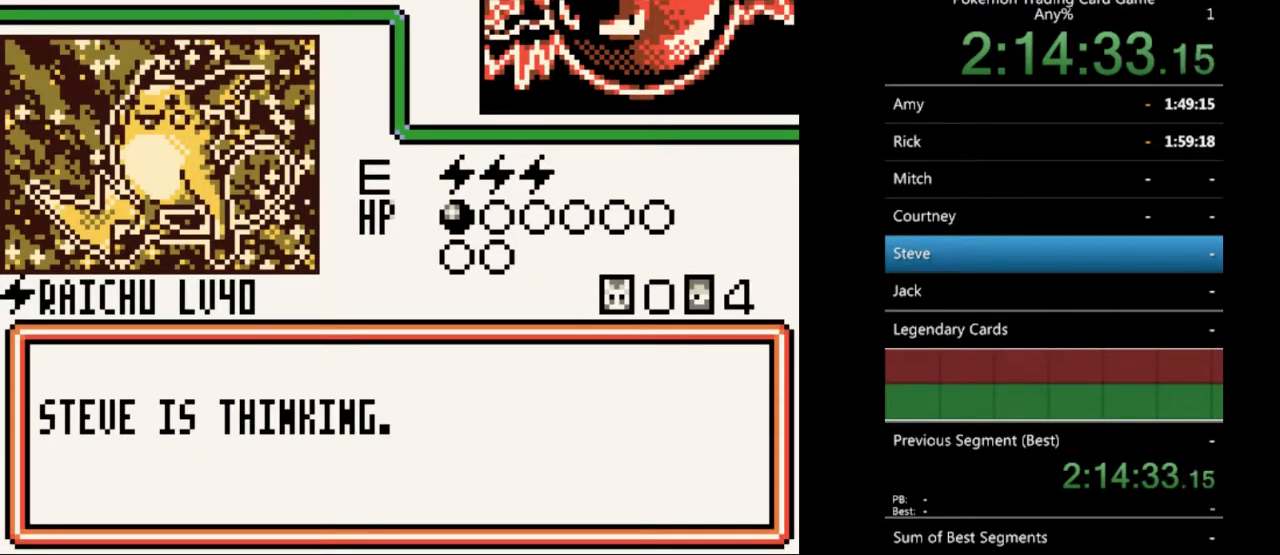
{"buttons": ["B"], "events": [[67, "B", "down"], [200, "B", "up"], [267, "B", "down"], [367, "B", "up"], [467, "B", "down"]]}
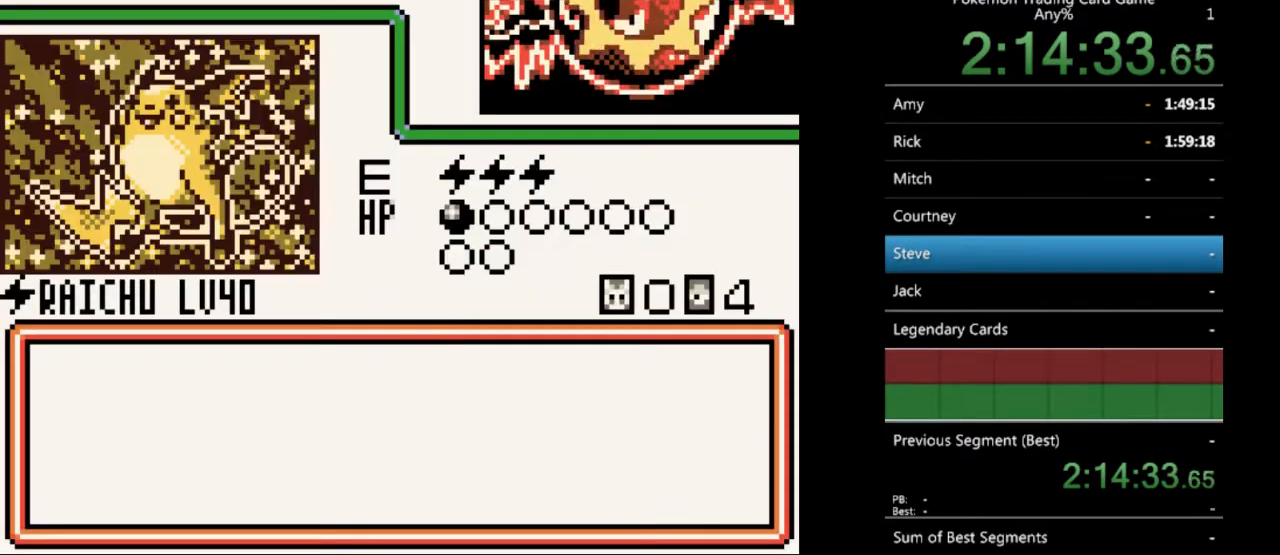
{"buttons": ["B"], "events": [[33, "B", "up"], [133, "B", "down"], [233, "B", "up"], [333, "B", "down"], [433, "B", "up"], [500, "B", "down"]]}
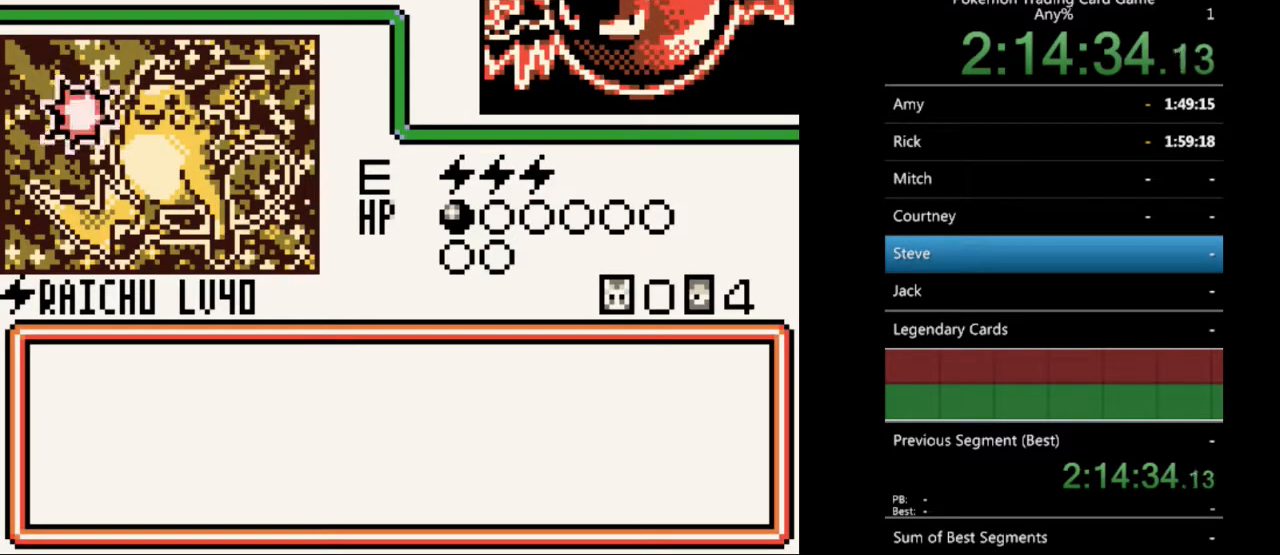
{"buttons": [], "events": [[100, "B", "up"], [200, "B", "down"], [333, "B", "up"], [367, "B", "down"], [467, "B", "up"]]}
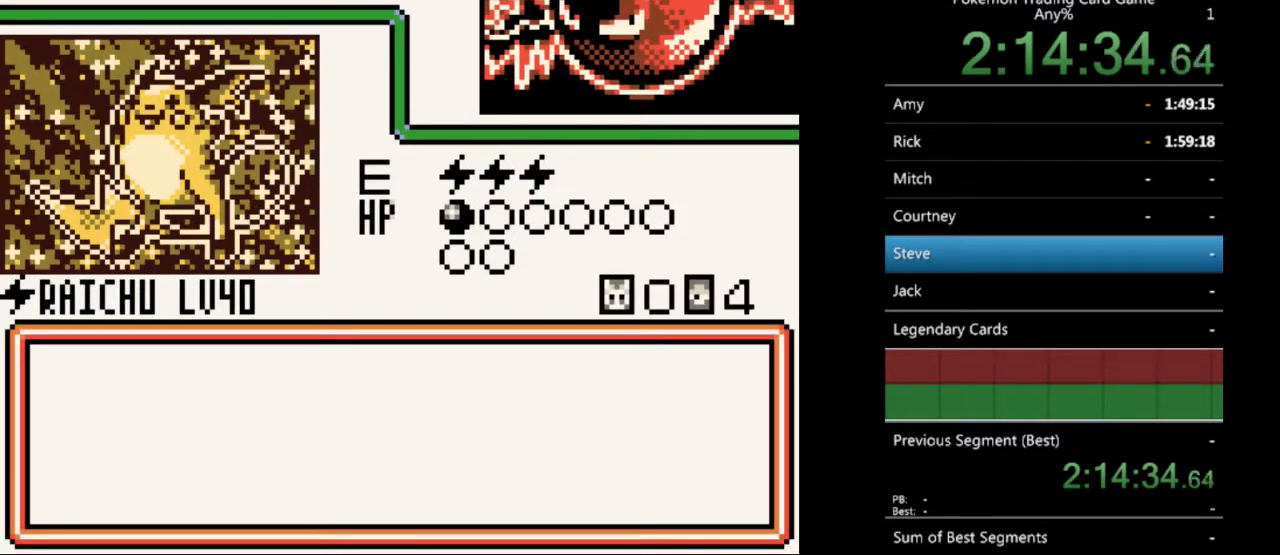
{"buttons": ["B"], "events": [[67, "B", "down"], [167, "B", "up"], [233, "B", "down"], [333, "B", "up"], [433, "B", "down"]]}
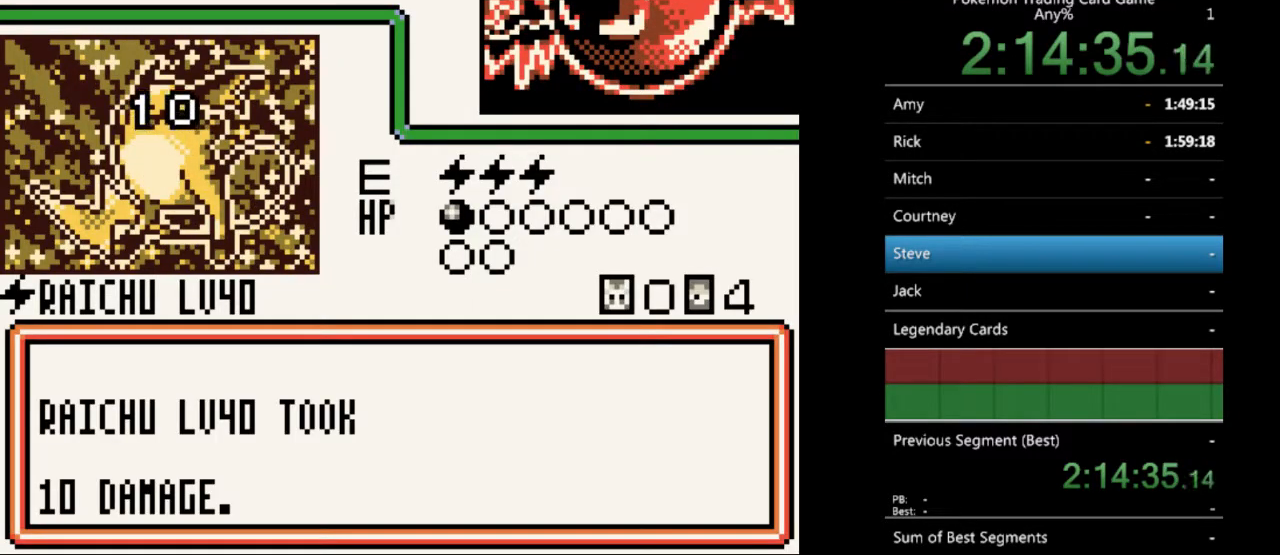
{"buttons": ["B"], "events": [[33, "B", "up"], [133, "B", "down"], [233, "B", "up"], [333, "B", "down"], [433, "B", "up"], [500, "B", "down"]]}
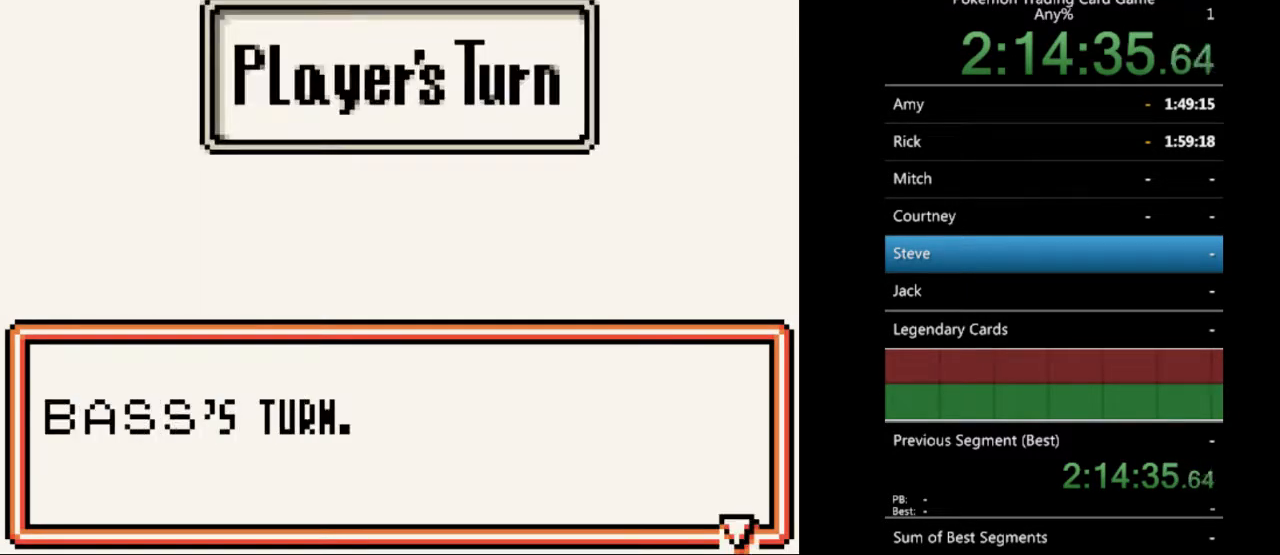
{"buttons": [], "events": [[100, "B", "up"], [200, "B", "down"], [300, "B", "up"]]}
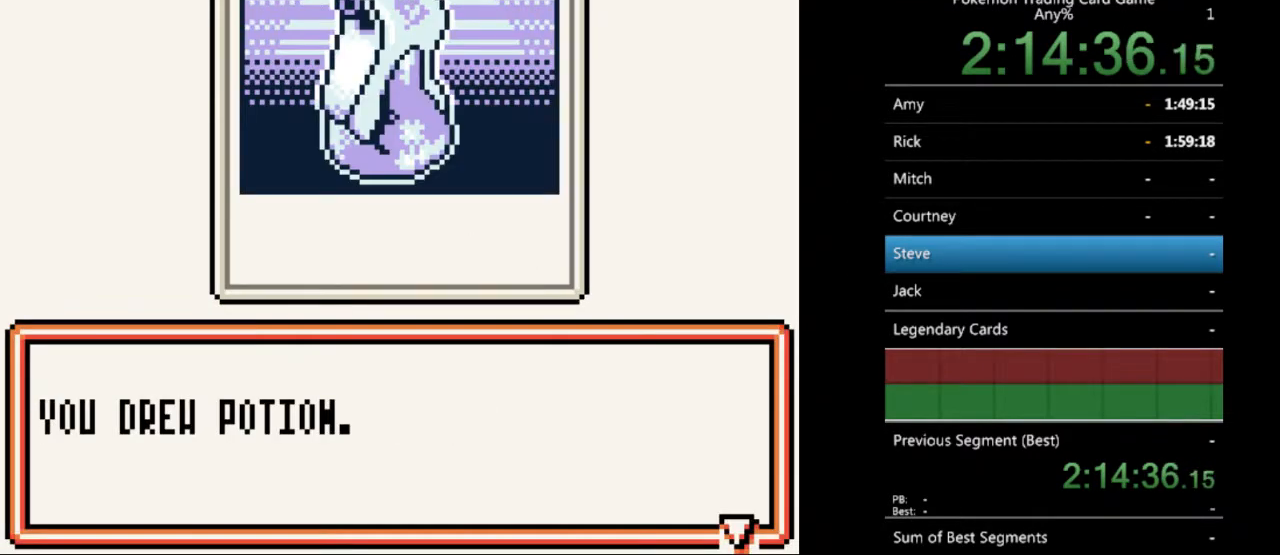
{"buttons": [], "events": [[267, "B", "down"], [367, "B", "up"]]}
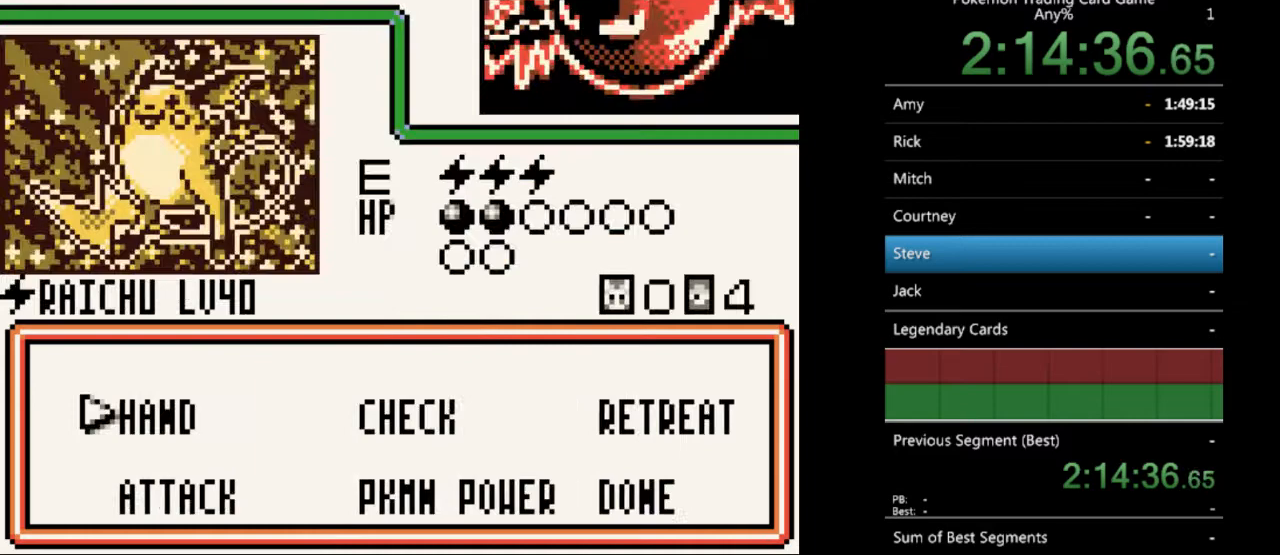
{"buttons": [], "events": [[400, "A", "down"], [500, "A", "up"]]}
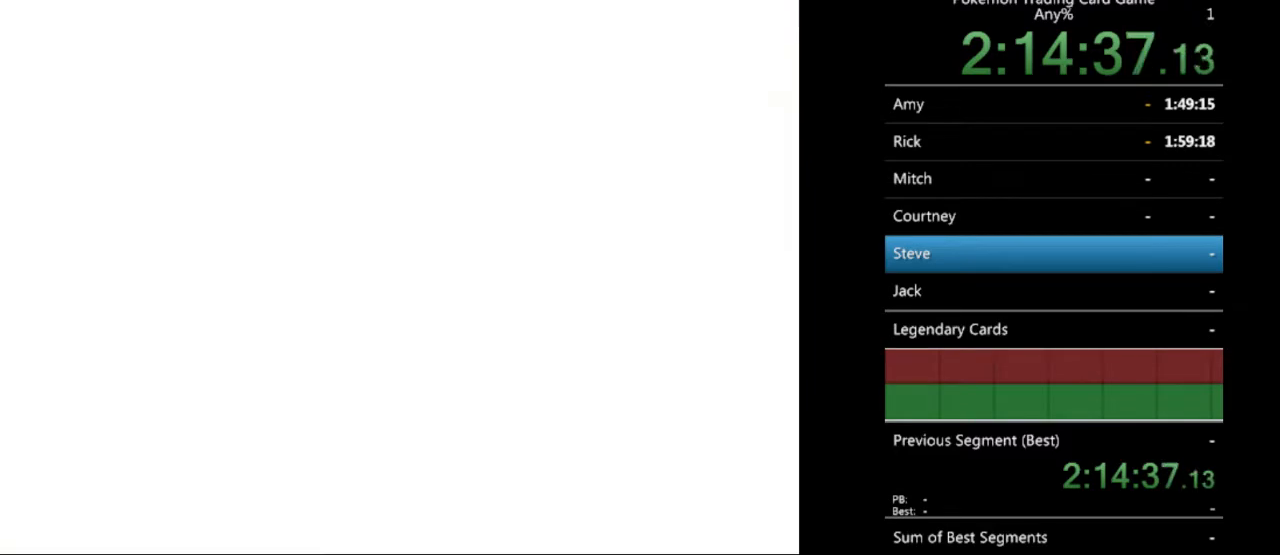
{"buttons": ["A"], "events": [[233, "A", "down"], [333, "A", "up"], [433, "A", "down"]]}